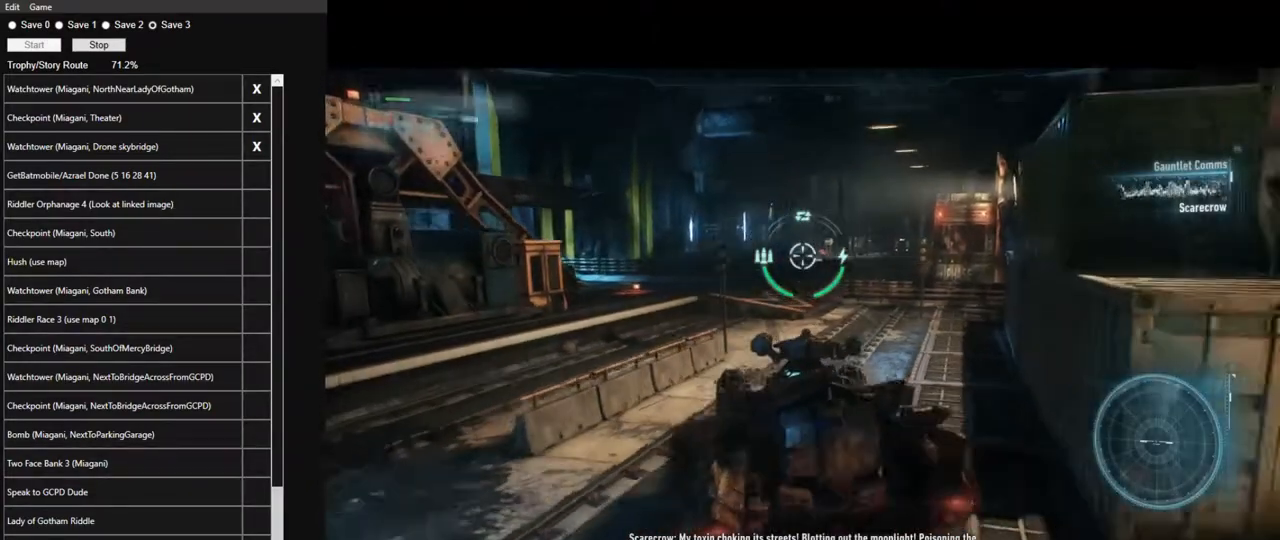
Gameplay with keyboard and mouse; each line is a JSON object with the keys and mouse buttons held at the frame after it. "events" lists presses ("down") and releases ("up") of "1", "2", "3", "4", "5", "a", "alt", "c", "caps_lock", "ctrl", "d", "e", "f", "g", "q", "r", "s", "shift", "space", "t", "tab", "v", "w", "x", "z", "mouse_left", "mouse_wheel" and "mouse_right" between this image and that frame as [ms after this image, input, new state], when the widget could be followed in between. "mouse_left", "mouse_wheel", "mouse_right" = the "left", "wheel", "right" buttons of the "mouse" list. No other keys are recorded. "wheel" means that the mouse wheel is clicked or scrolled. Not read: mouse_move.
{"keys": ["s"], "mouse": ["right"], "events": [[17, "space", "up"]]}
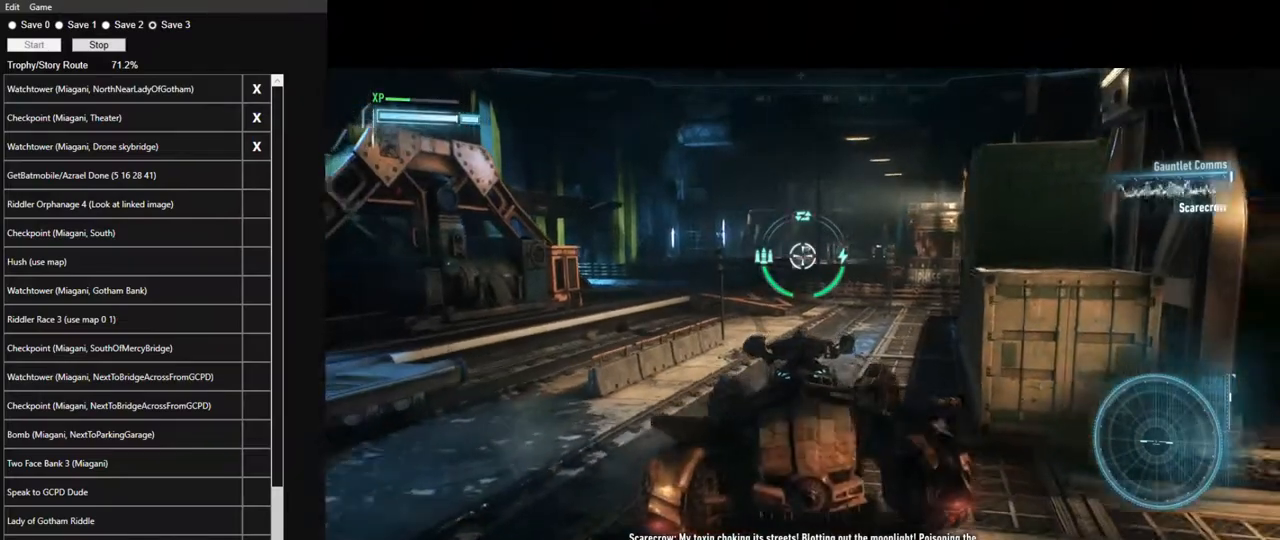
{"keys": [], "mouse": ["right"], "events": [[133, "d", "down"], [267, "s", "up"], [317, "d", "up"]]}
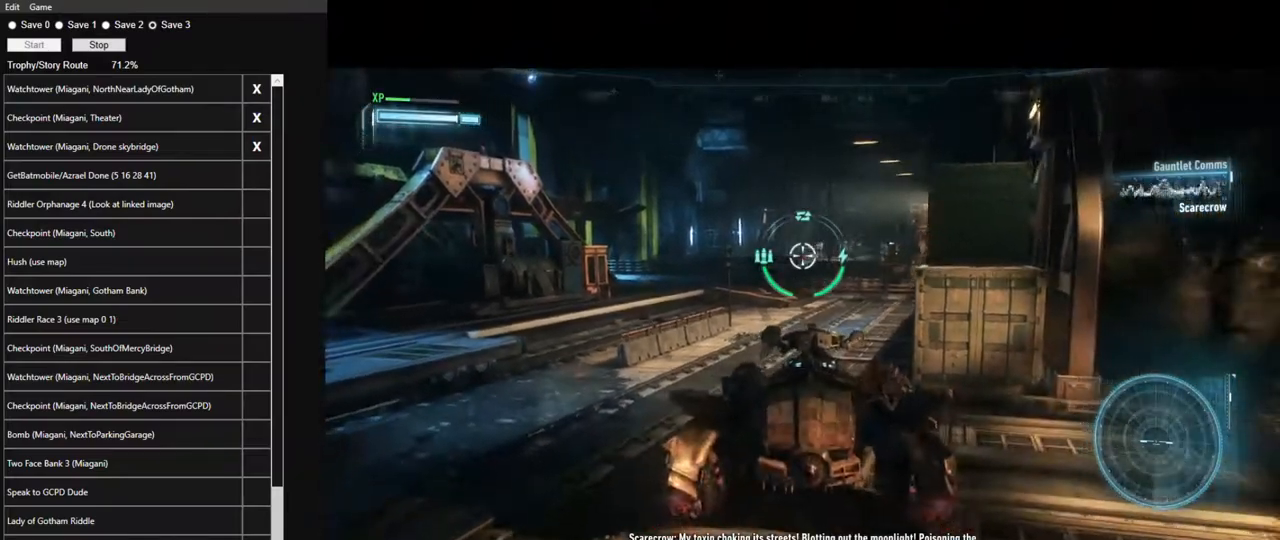
{"keys": ["w"], "mouse": [], "events": [[183, "w", "down"], [417, "mouse_right", "up"]]}
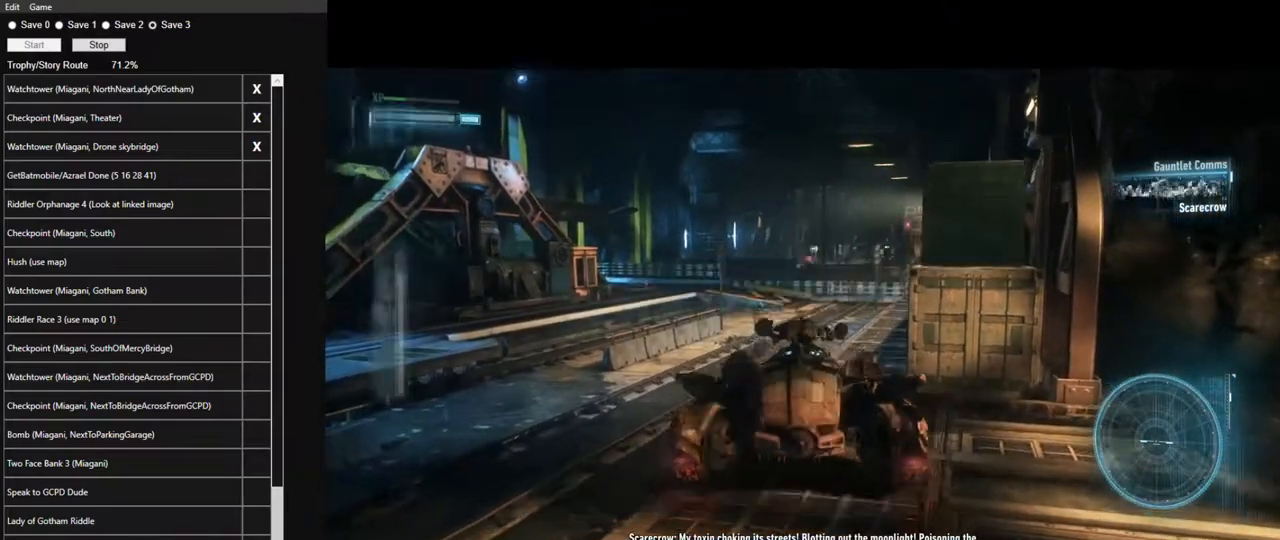
{"keys": ["w"], "mouse": ["left"], "events": [[383, "mouse_left", "down"]]}
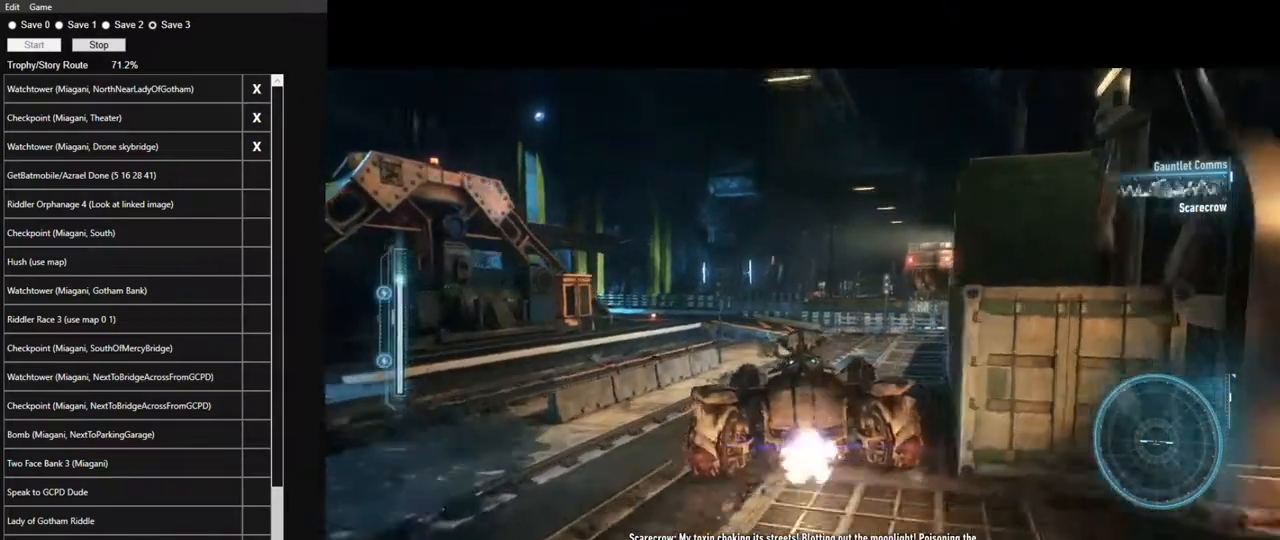
{"keys": ["a", "w"], "mouse": ["left"], "events": [[33, "a", "down"], [83, "a", "up"], [450, "a", "down"]]}
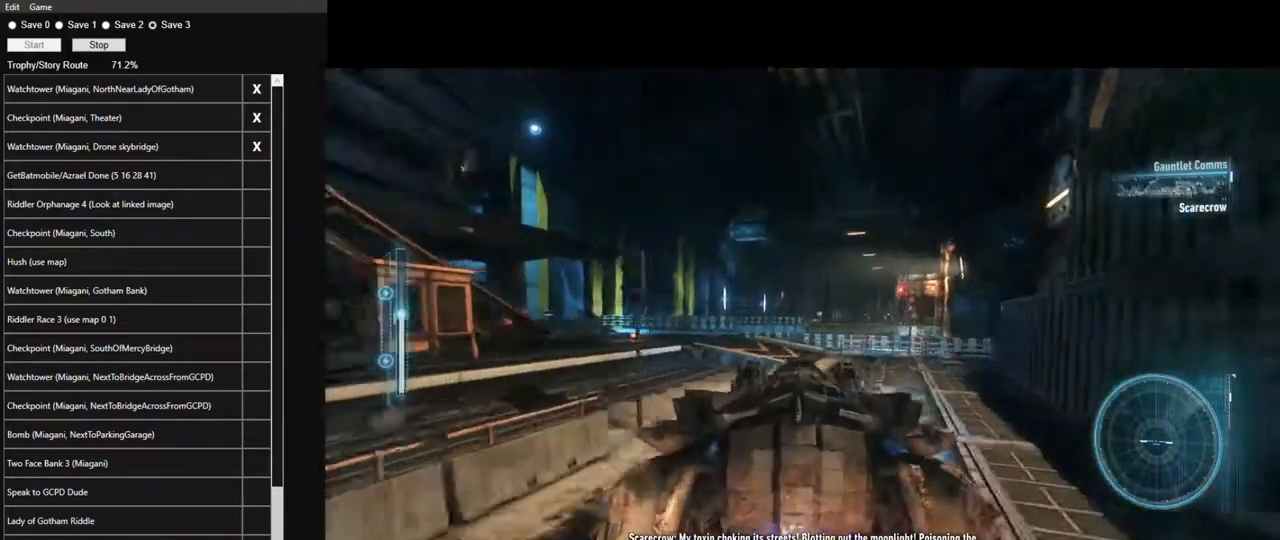
{"keys": ["w"], "mouse": ["left"], "events": [[50, "a", "up"], [183, "a", "down"], [333, "a", "up"]]}
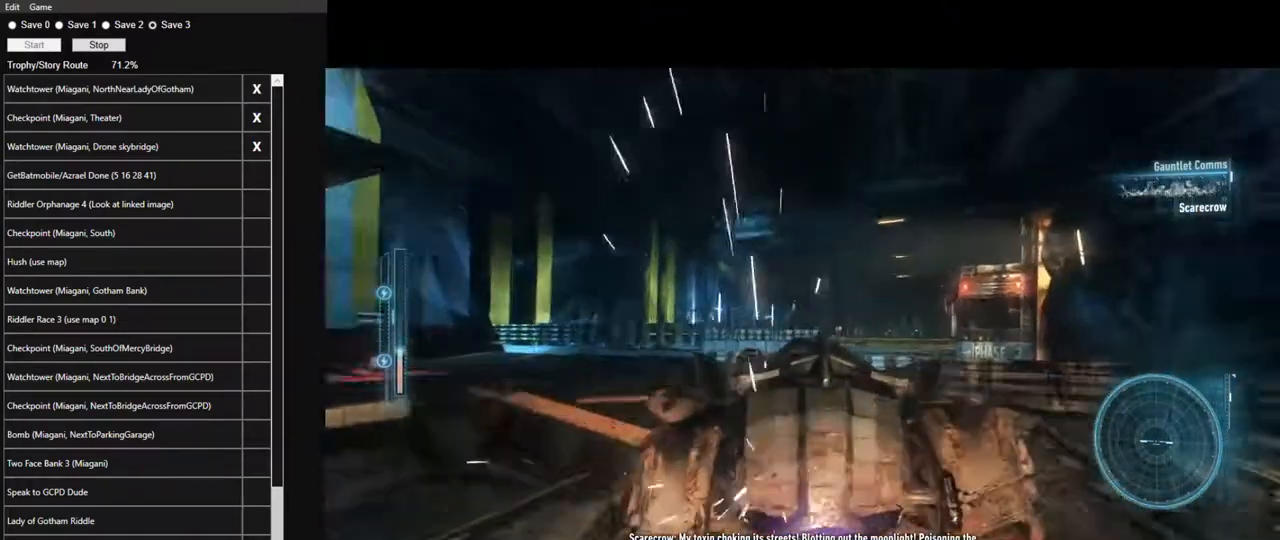
{"keys": ["w"], "mouse": ["left"], "events": []}
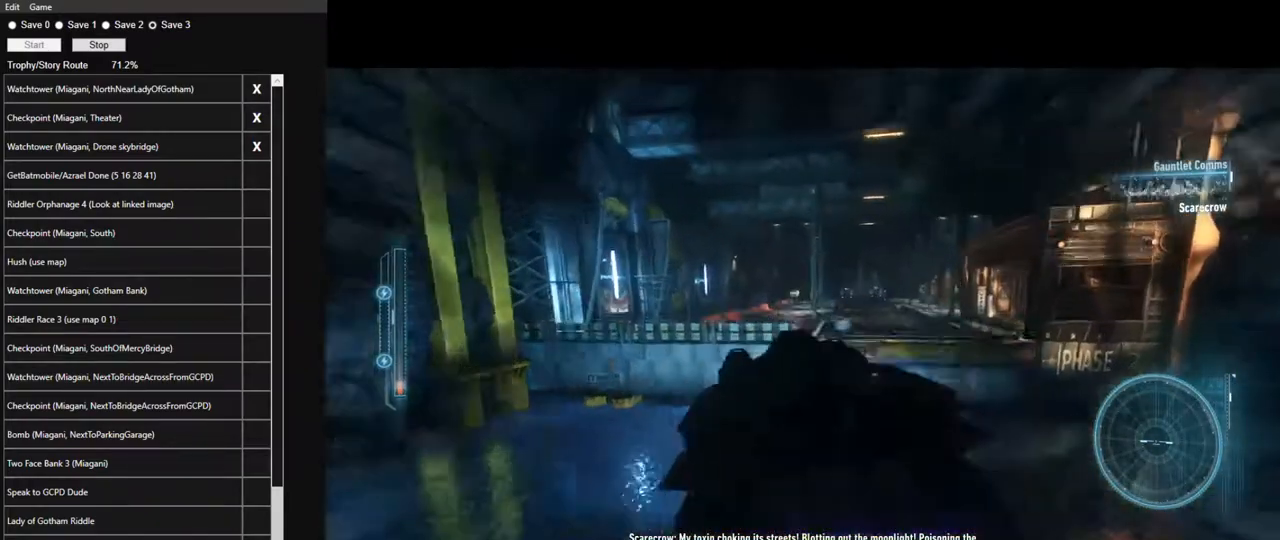
{"keys": ["w"], "mouse": [], "events": [[450, "mouse_left", "up"]]}
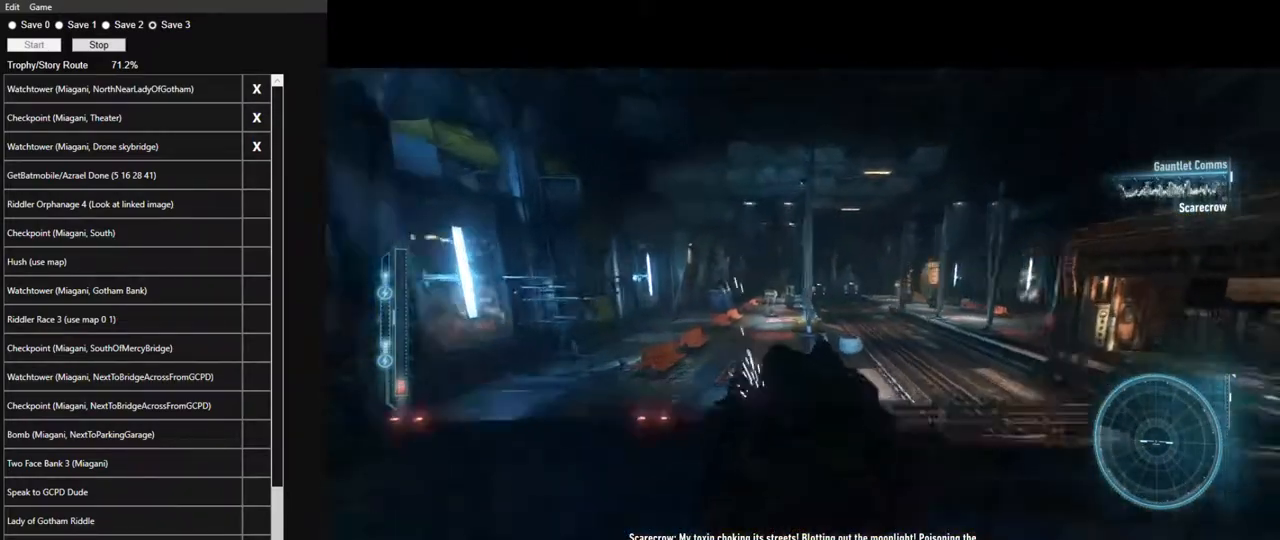
{"keys": ["w"], "mouse": [], "events": []}
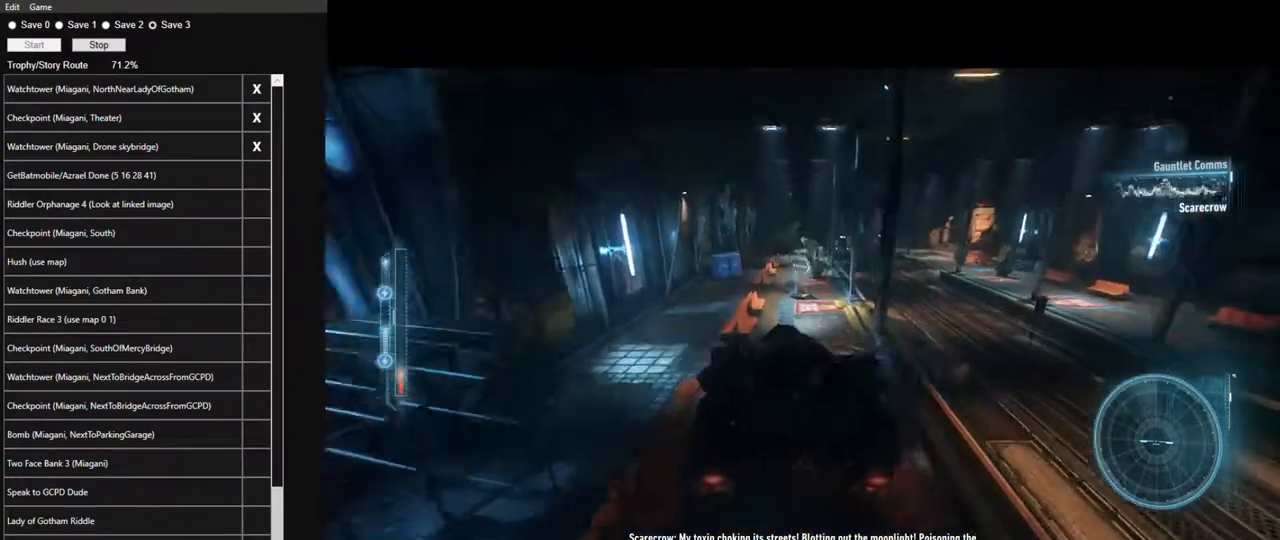
{"keys": ["d", "w"], "mouse": ["right"], "events": [[17, "mouse_right", "down"], [17, "w", "up"], [117, "d", "down"], [433, "w", "down"]]}
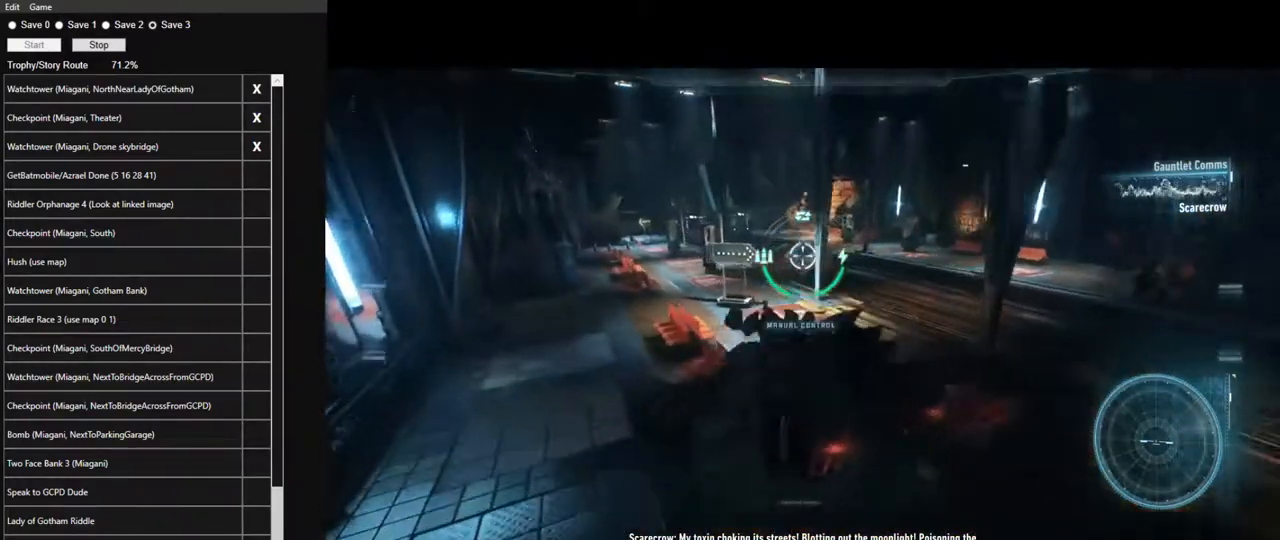
{"keys": ["w"], "mouse": [], "events": [[33, "d", "up"], [317, "mouse_right", "up"]]}
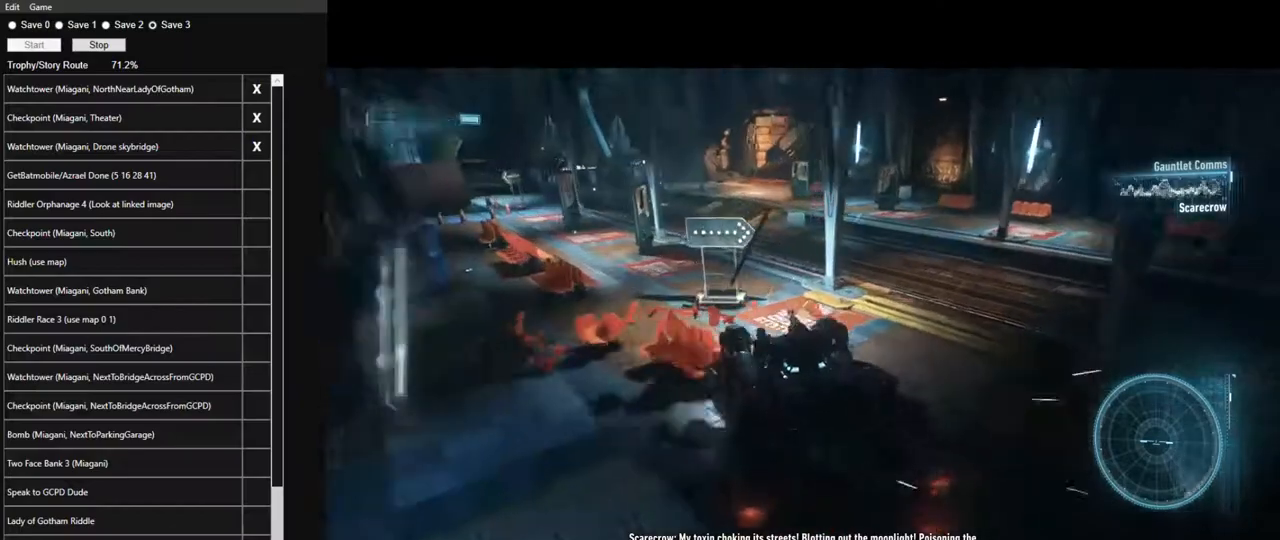
{"keys": ["w"], "mouse": [], "events": [[283, "a", "down"], [417, "a", "up"]]}
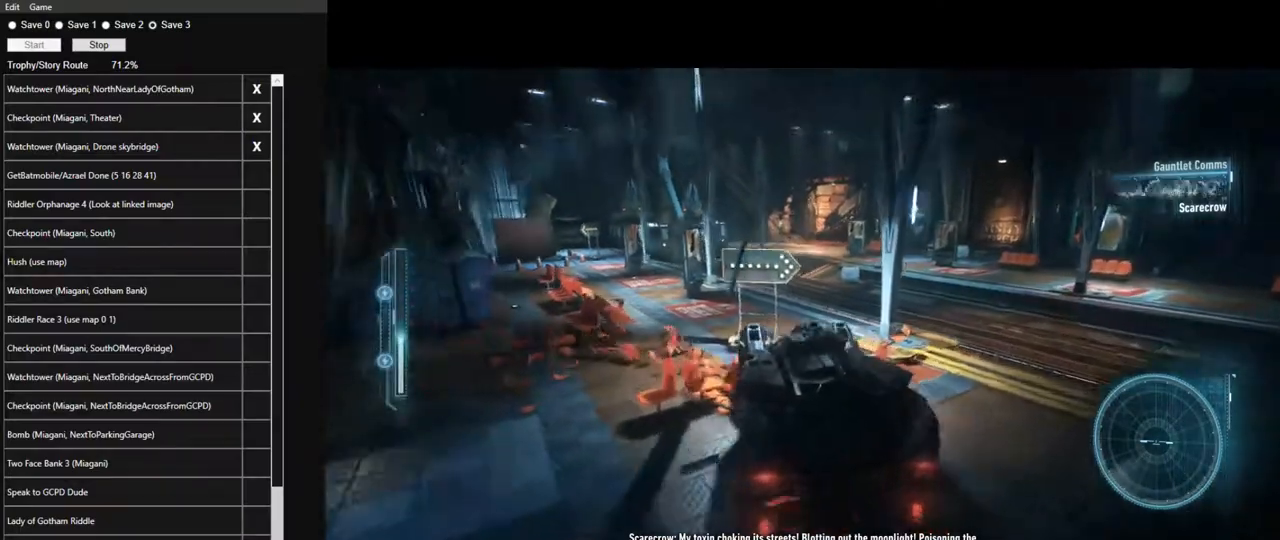
{"keys": ["d", "w"], "mouse": ["left"], "events": [[200, "d", "down"], [200, "mouse_left", "down"]]}
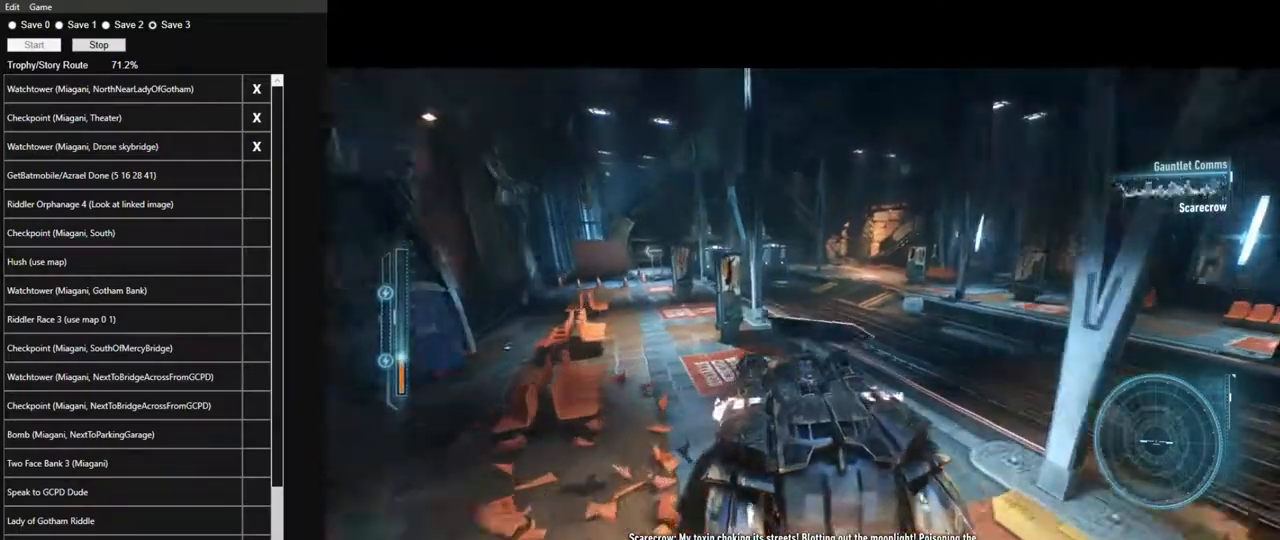
{"keys": ["w"], "mouse": ["left"], "events": [[450, "d", "up"]]}
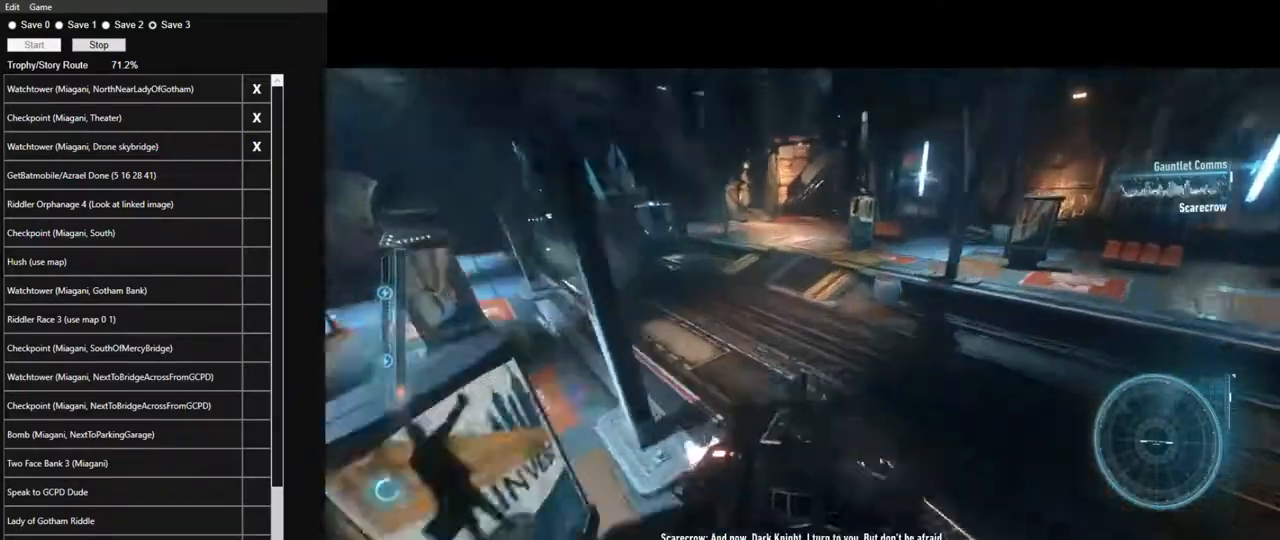
{"keys": ["w"], "mouse": [], "events": [[133, "mouse_left", "up"]]}
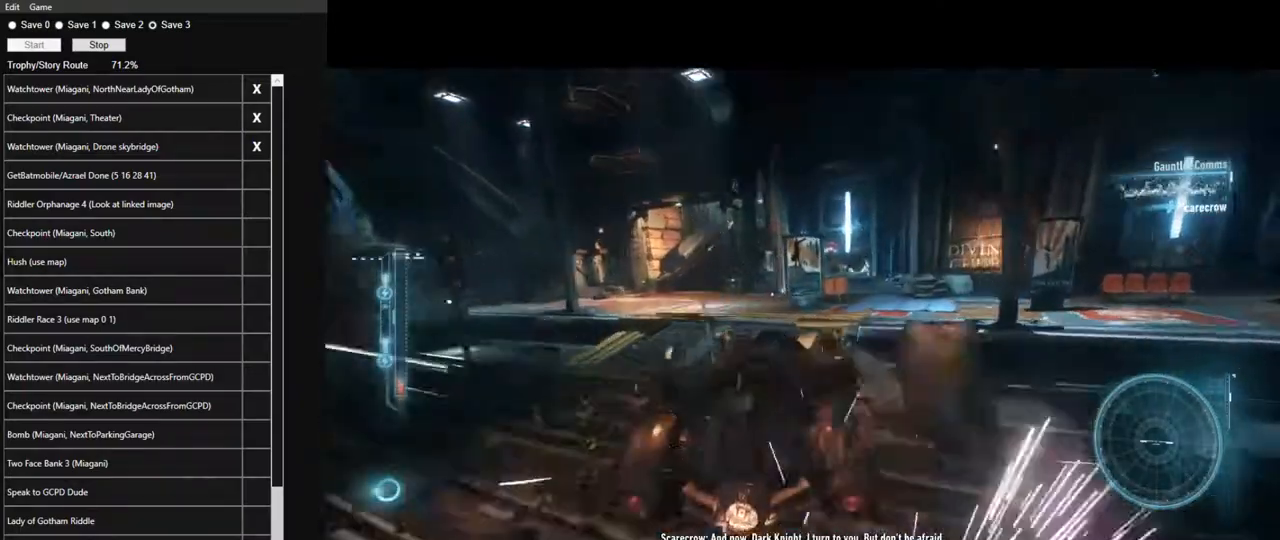
{"keys": ["a", "w"], "mouse": [], "events": [[17, "a", "down"]]}
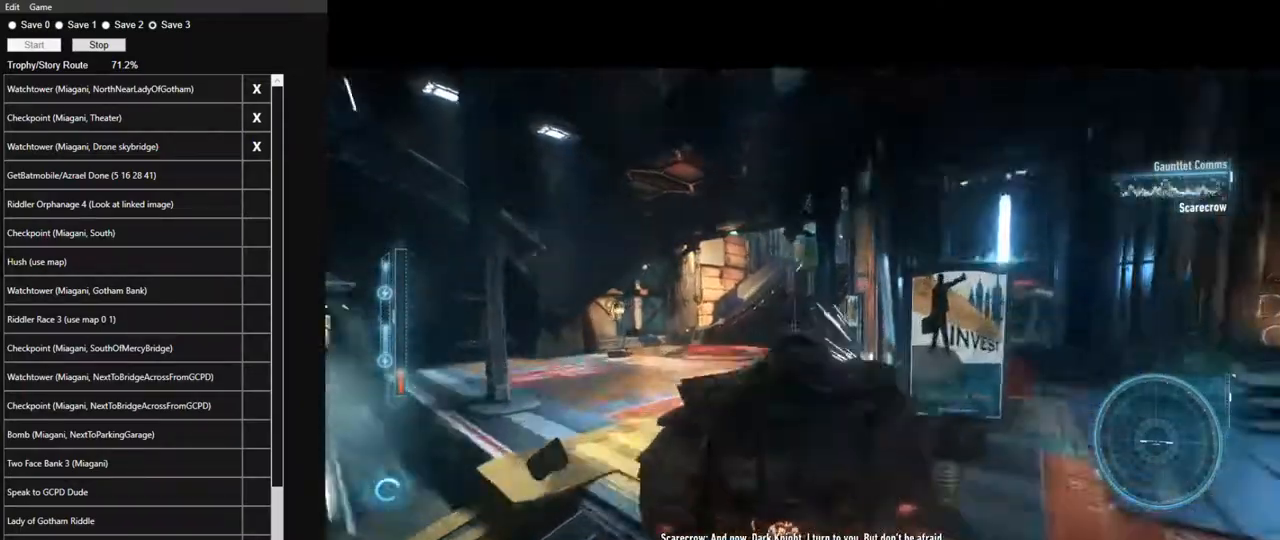
{"keys": ["a", "w"], "mouse": ["right"], "events": [[83, "a", "up"], [117, "mouse_right", "down"], [317, "a", "down"]]}
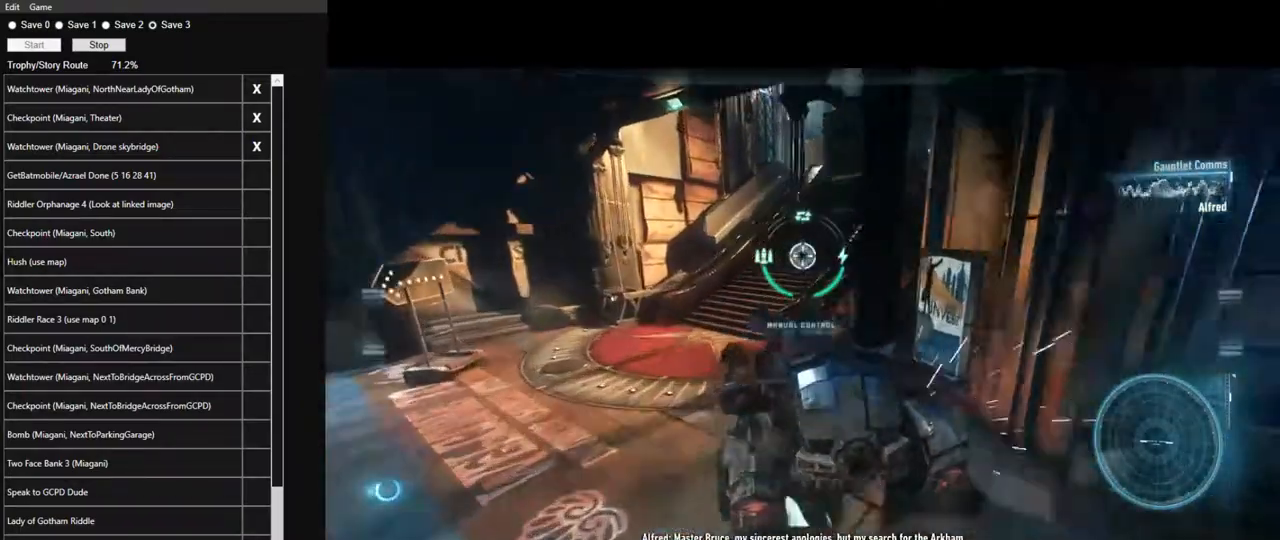
{"keys": ["w"], "mouse": ["right"], "events": [[133, "space", "down"], [133, "w", "up"], [233, "space", "up"], [233, "w", "down"], [333, "a", "up"]]}
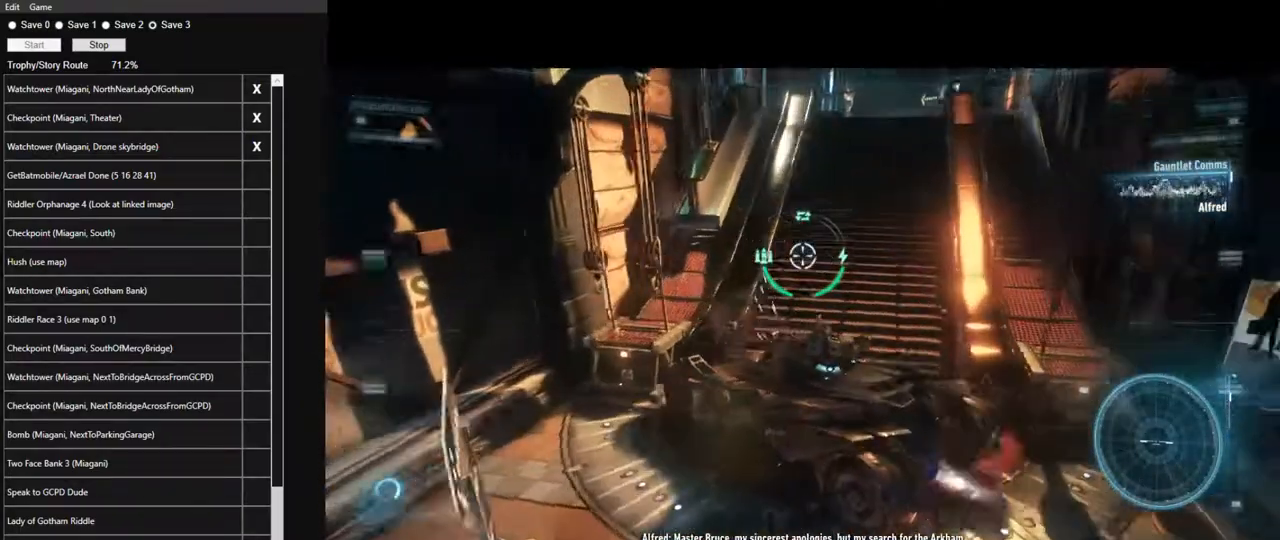
{"keys": ["w"], "mouse": ["right"], "events": [[17, "d", "down"], [200, "w", "up"], [383, "d", "up"], [433, "w", "down"]]}
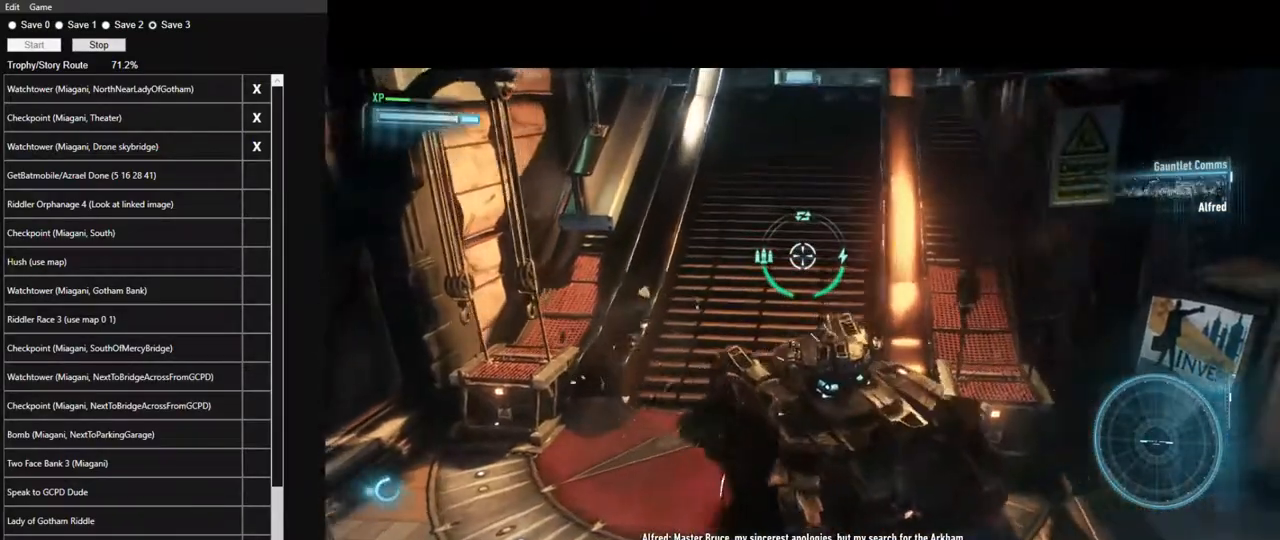
{"keys": ["w"], "mouse": ["right"], "events": []}
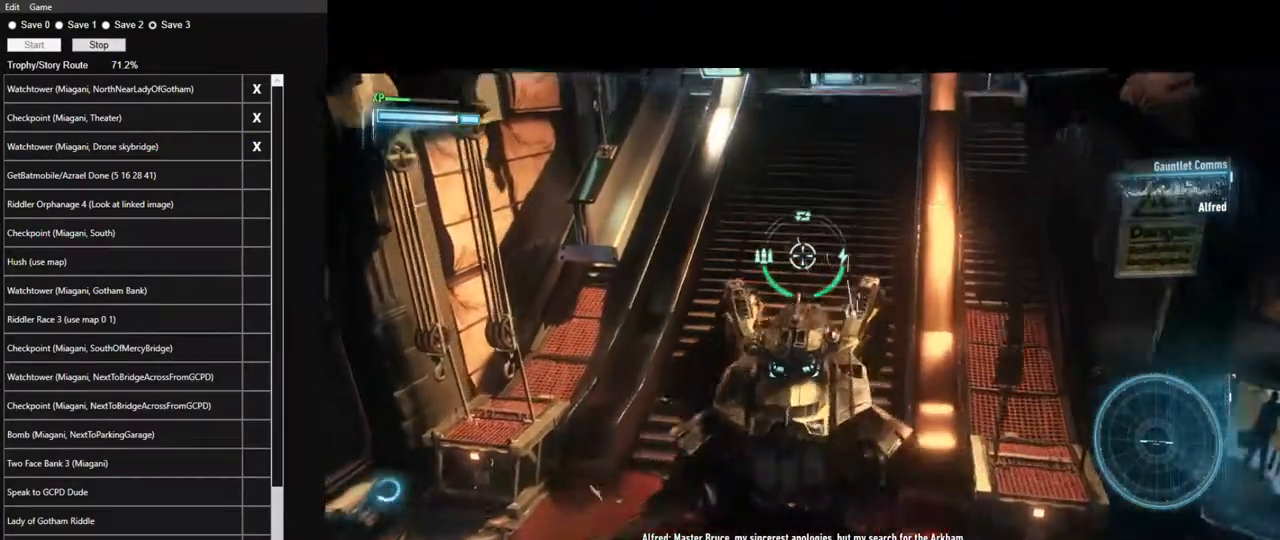
{"keys": ["w"], "mouse": [], "events": [[100, "mouse_right", "up"]]}
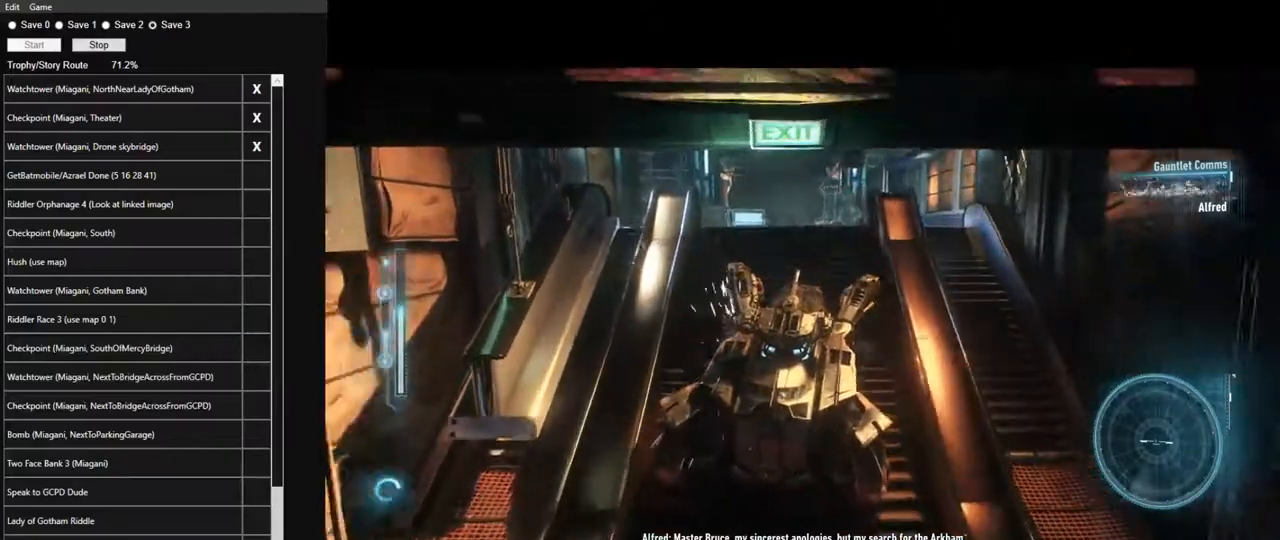
{"keys": ["a", "w"], "mouse": [], "events": [[350, "a", "down"]]}
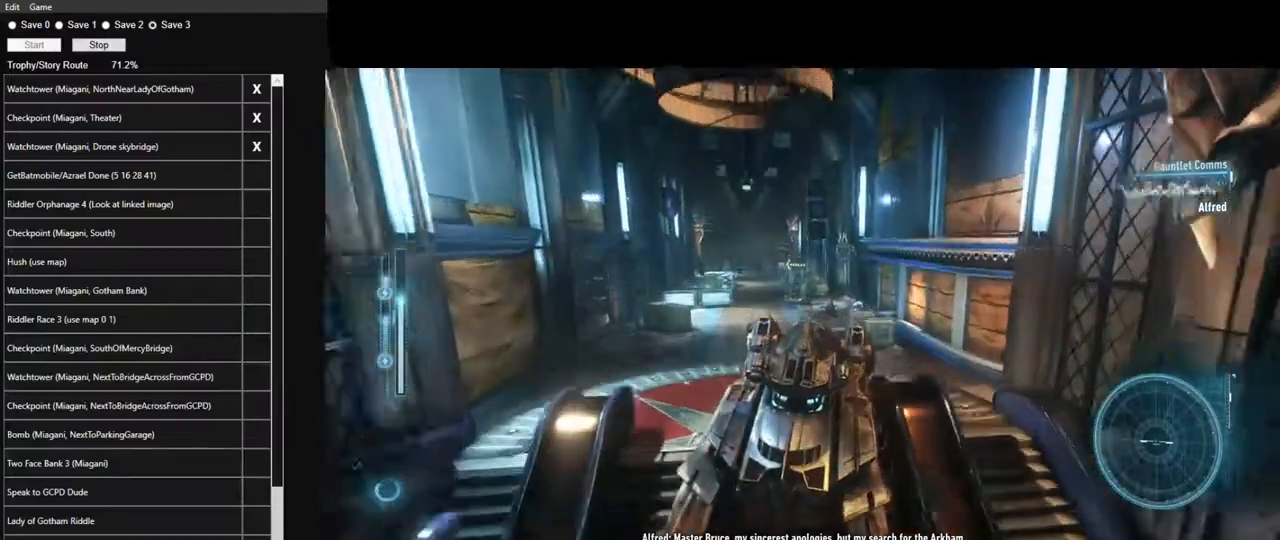
{"keys": ["a", "w"], "mouse": [], "events": [[83, "a", "up"], [167, "a", "down"]]}
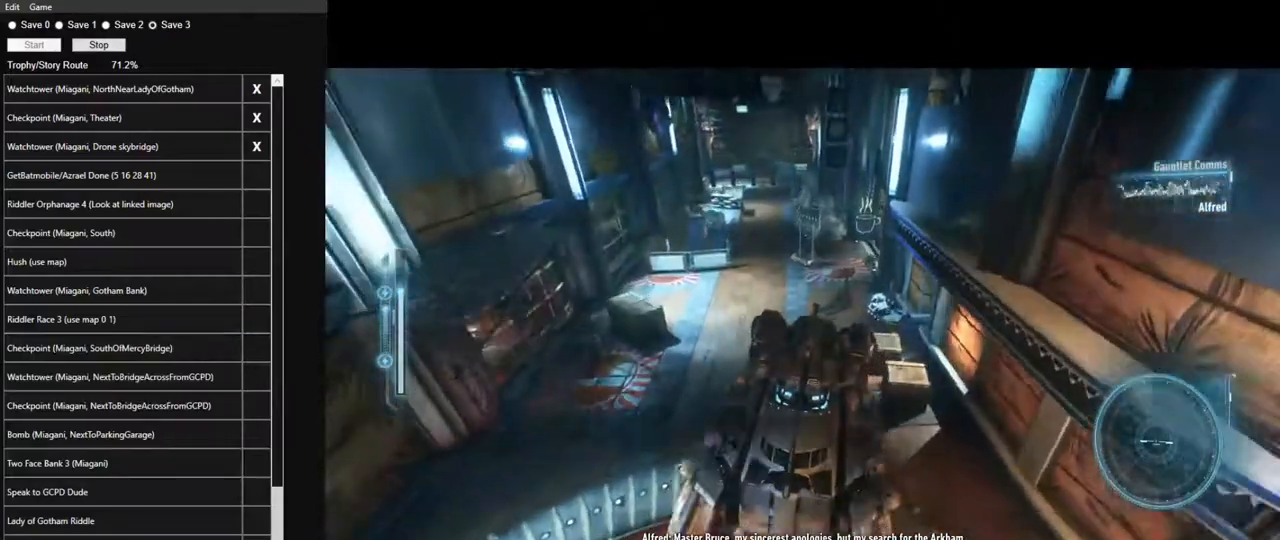
{"keys": ["d", "w"], "mouse": [], "events": [[233, "a", "up"], [367, "d", "down"]]}
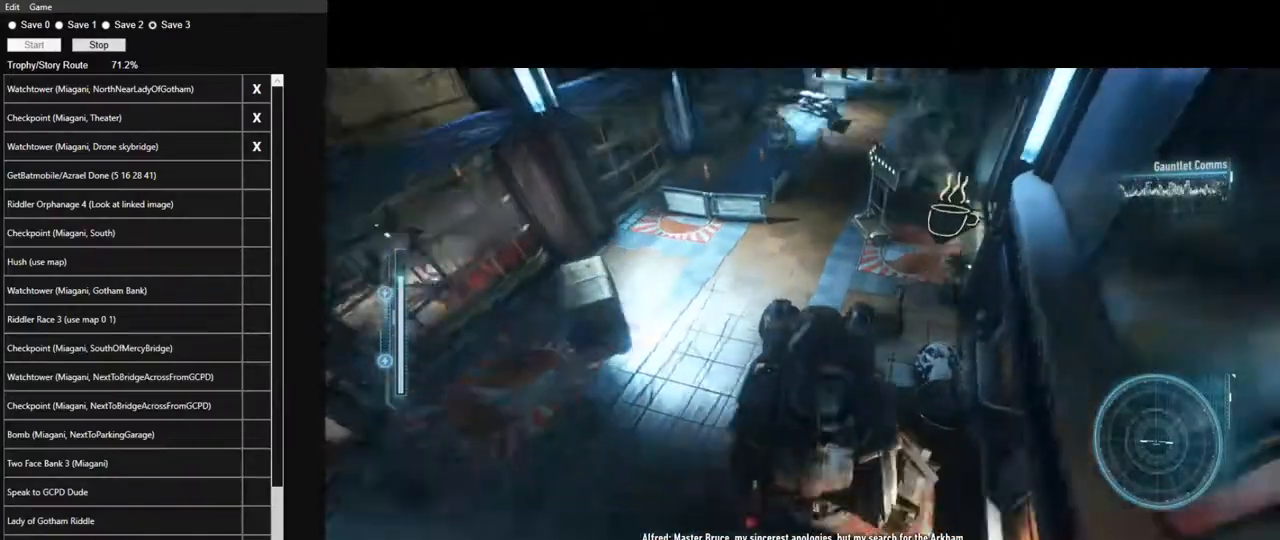
{"keys": ["a", "w"], "mouse": [], "events": [[117, "d", "up"], [250, "d", "down"], [300, "d", "up"], [433, "a", "down"]]}
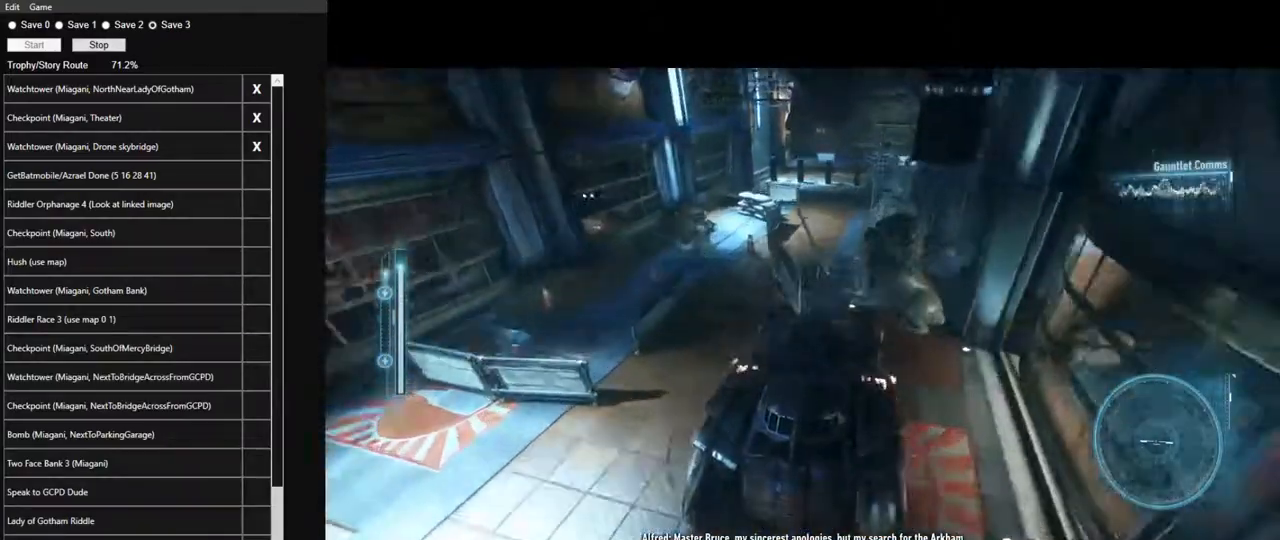
{"keys": ["w"], "mouse": [], "events": [[33, "a", "up"], [367, "d", "down"], [500, "d", "up"]]}
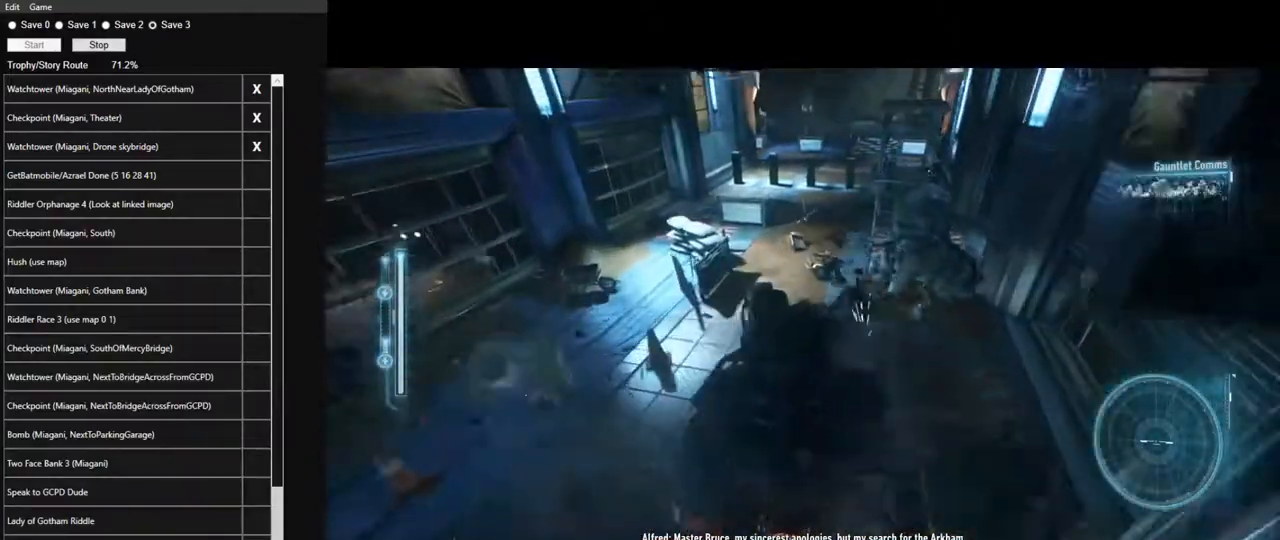
{"keys": ["w"], "mouse": ["left"], "events": [[100, "mouse_left", "down"], [283, "a", "down"], [467, "a", "up"]]}
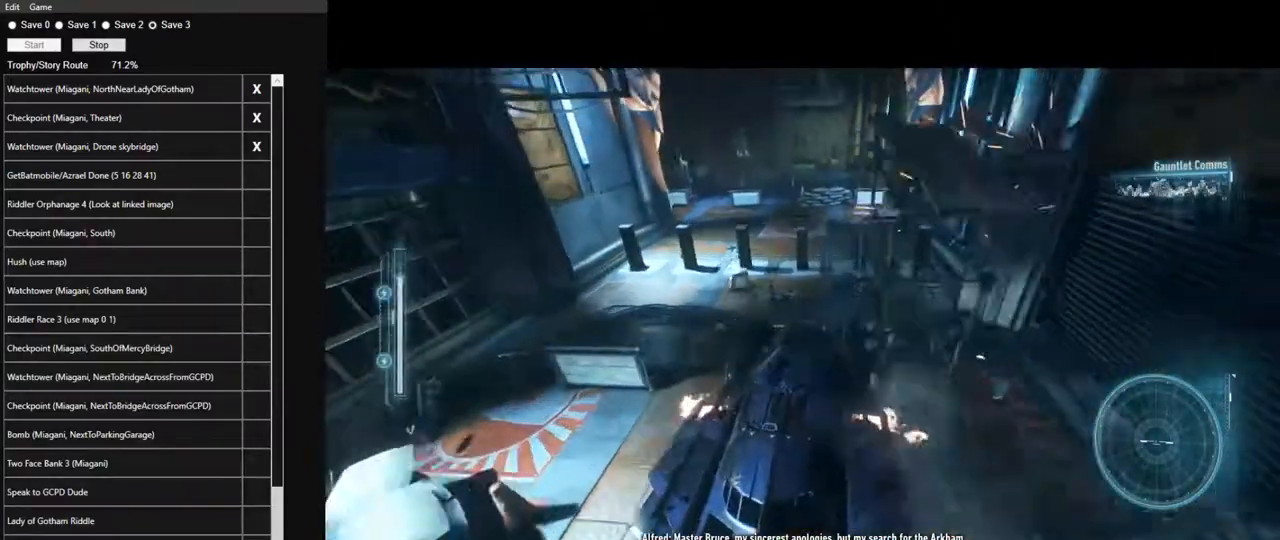
{"keys": ["a", "w"], "mouse": [], "events": [[67, "a", "down"], [300, "a", "up"], [300, "mouse_left", "up"], [383, "a", "down"]]}
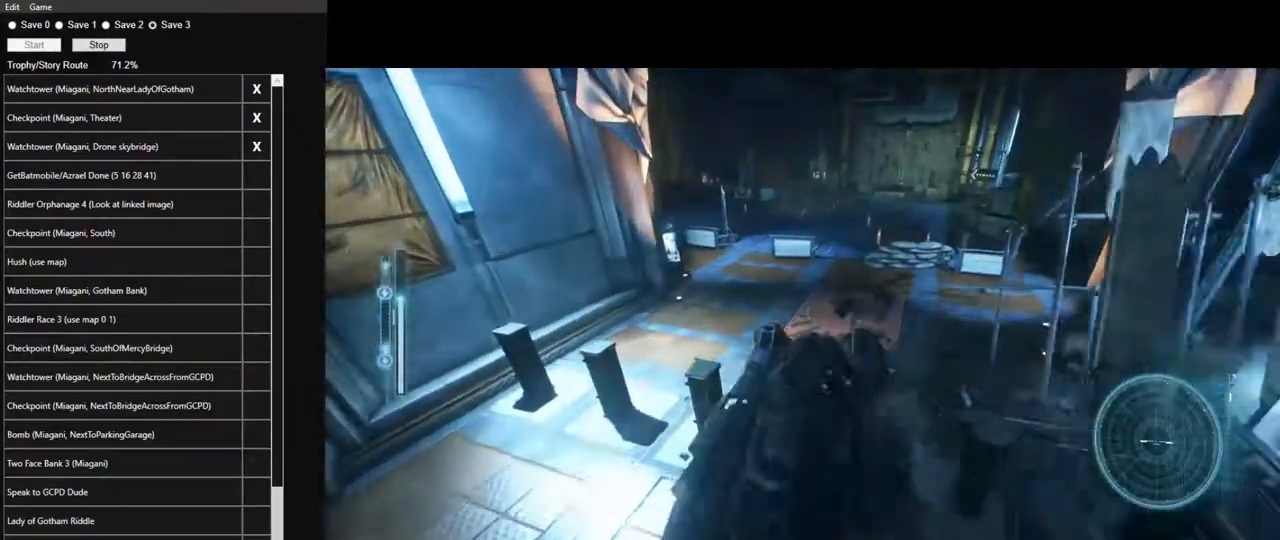
{"keys": ["w"], "mouse": ["left"], "events": [[117, "a", "up"], [167, "a", "down"], [267, "a", "up"], [317, "mouse_left", "down"], [400, "mouse_left", "up"], [500, "mouse_left", "down"]]}
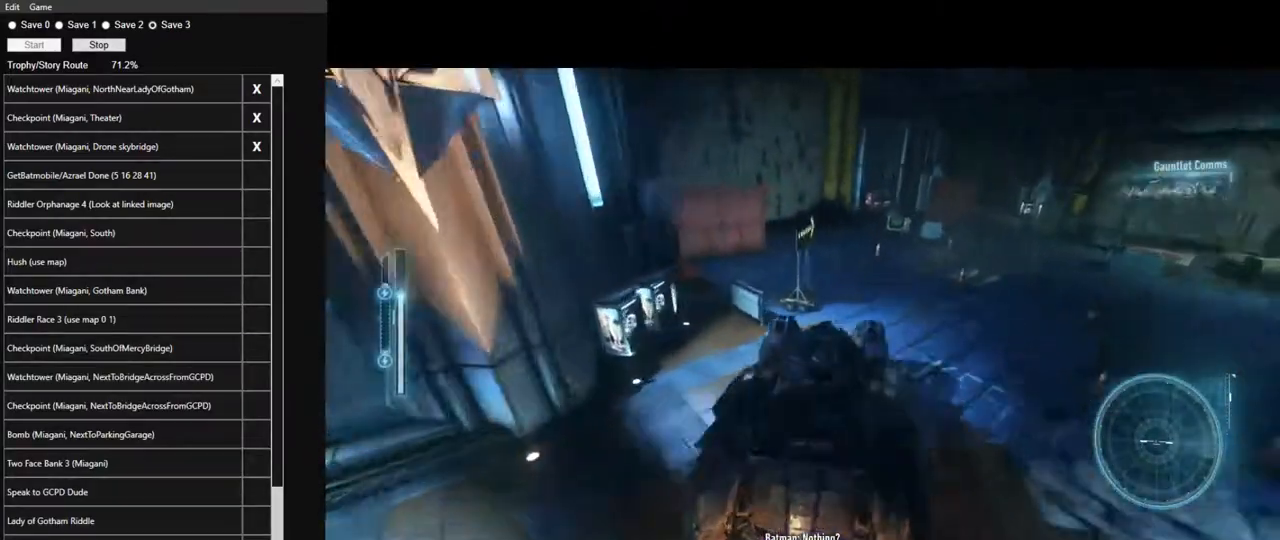
{"keys": ["w"], "mouse": [], "events": [[50, "a", "down"], [100, "mouse_left", "up"], [183, "mouse_left", "down"], [233, "a", "up"], [283, "a", "down"], [283, "mouse_left", "up"], [383, "mouse_left", "down"], [417, "a", "up"], [467, "mouse_left", "up"]]}